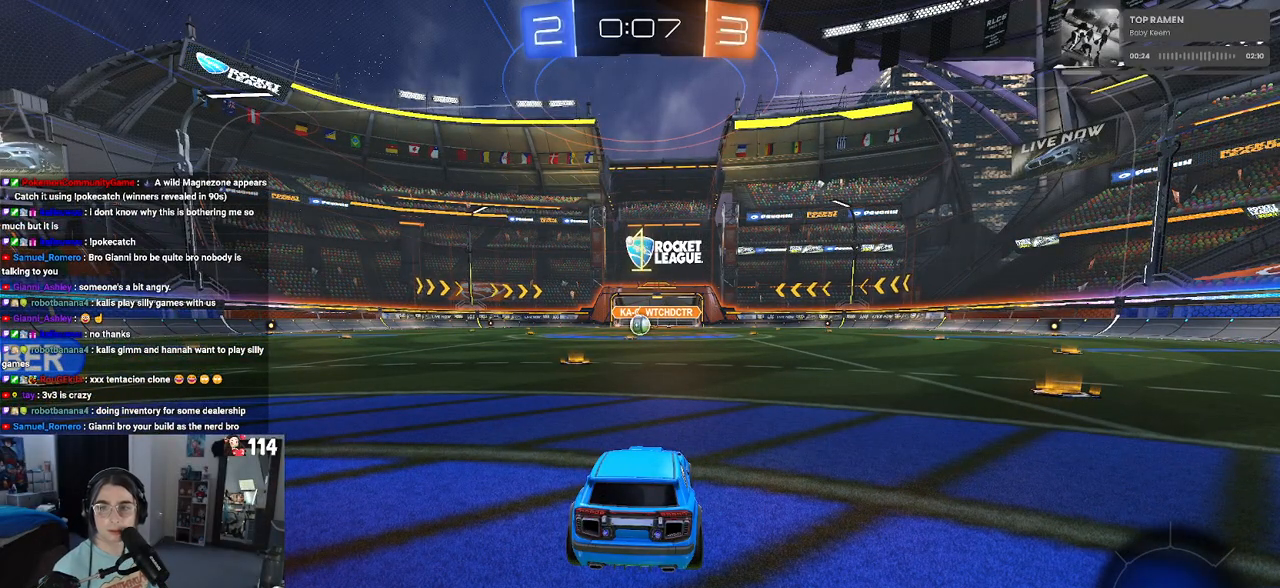
Gameplay with a controller (PlayStation layout); each line is a JSON object with the inputs held at the frame after it. "events" lists button and stick changes between this image and that frame as [ms after this image, input, new state], when the widget could be followed in between.
{"buttons": ["R2"], "left_stick": "center", "right_stick": "center", "events": [[67, "R2", "down"]]}
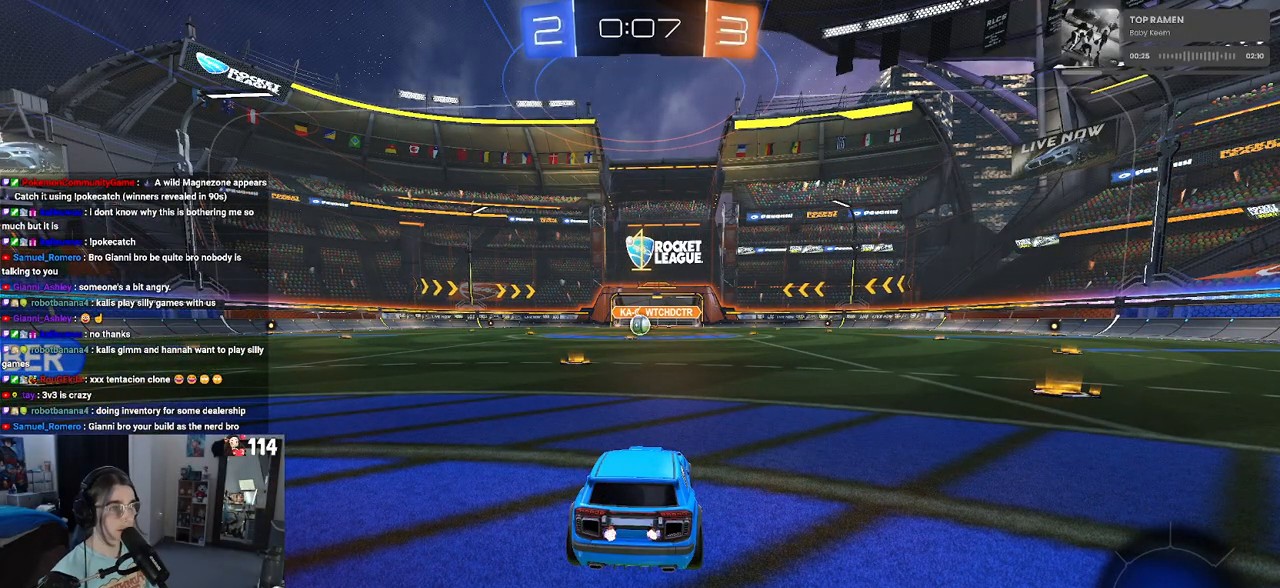
{"buttons": ["R2"], "left_stick": "center", "right_stick": "center", "events": []}
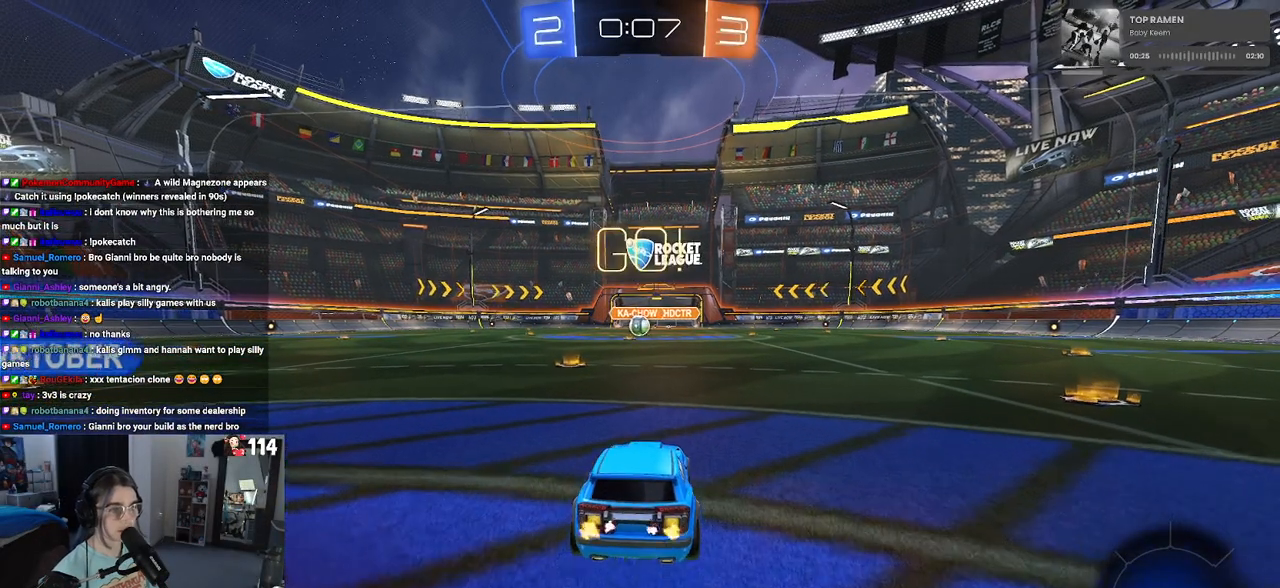
{"buttons": ["R1", "R2"], "left_stick": "right", "right_stick": "center", "events": [[83, "left_stick", "right"], [367, "R1", "down"], [383, "TRIANGLE", "down"], [500, "TRIANGLE", "up"]]}
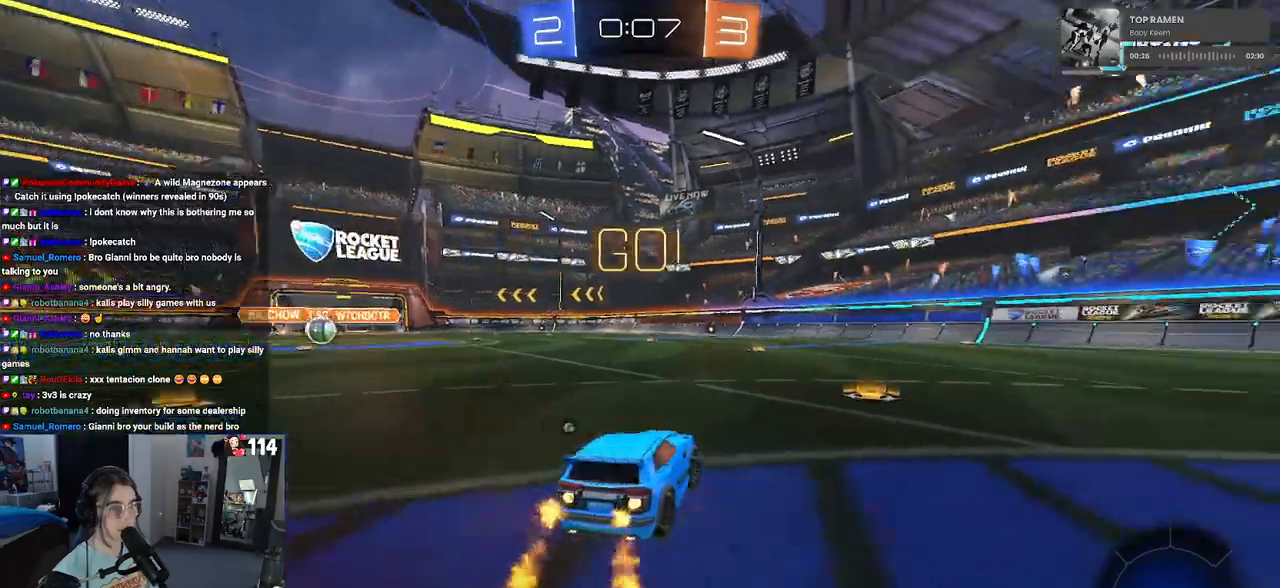
{"buttons": ["R1", "R2"], "left_stick": "right", "right_stick": "center", "events": []}
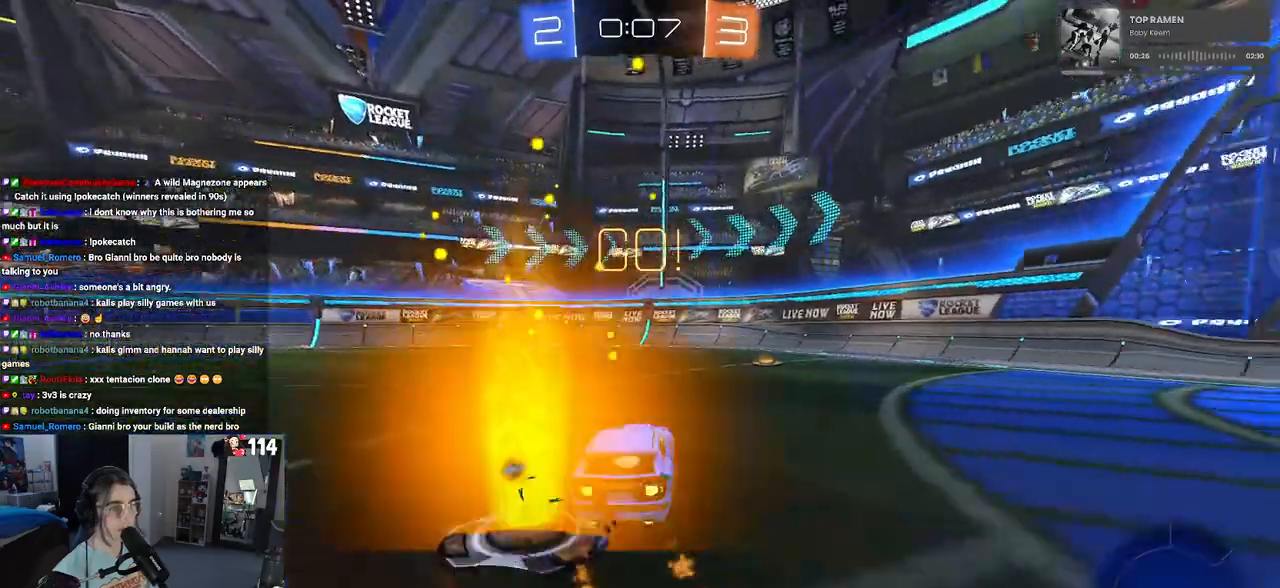
{"buttons": ["R1", "R2"], "left_stick": "left", "right_stick": "center", "events": [[33, "TRIANGLE", "down"], [167, "left_stick", "center"], [183, "TRIANGLE", "up"], [500, "left_stick", "left"]]}
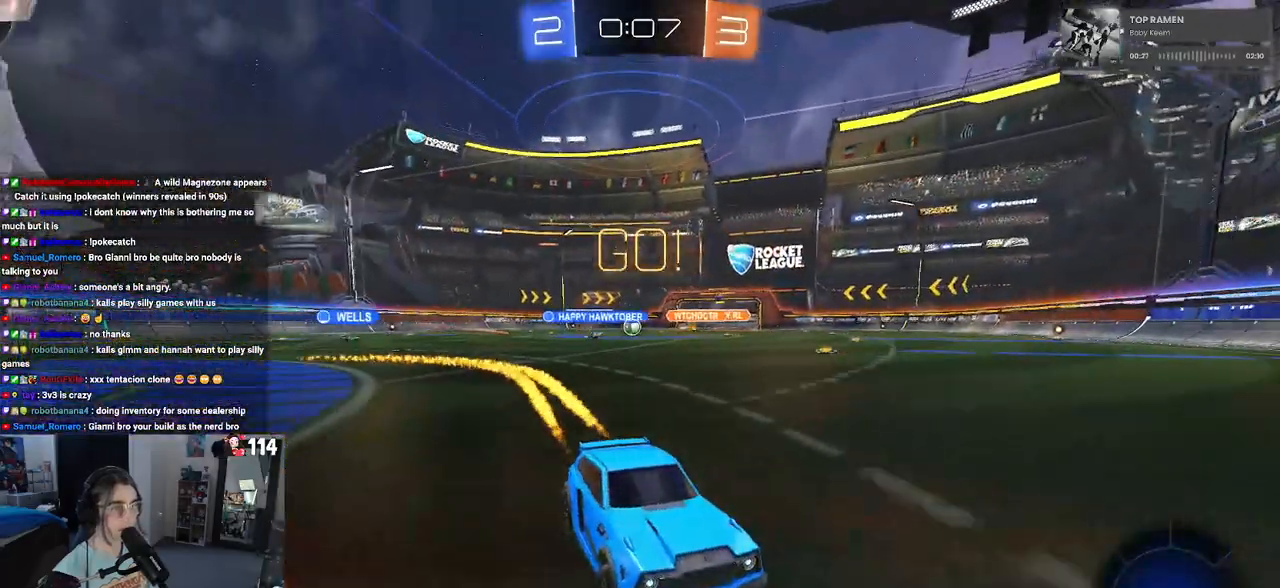
{"buttons": ["SQUARE", "R2"], "left_stick": "left", "right_stick": "center", "events": [[33, "R1", "up"], [417, "SQUARE", "down"]]}
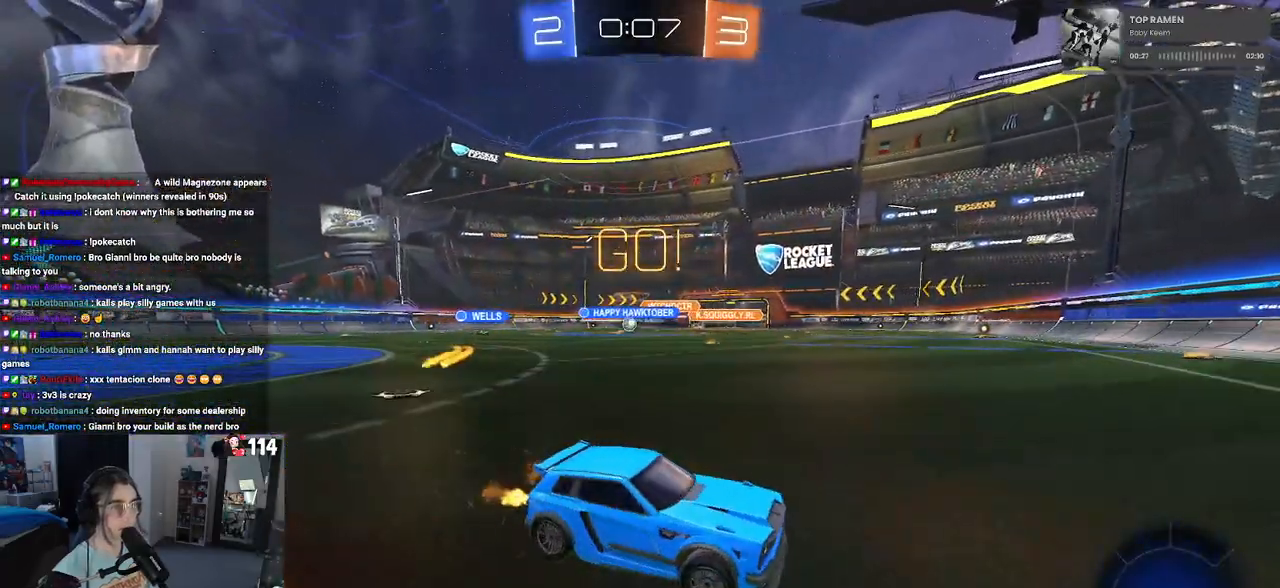
{"buttons": ["R2"], "left_stick": "left", "right_stick": "center", "events": [[100, "SQUARE", "up"], [217, "left_stick", "center"], [333, "left_stick", "left"]]}
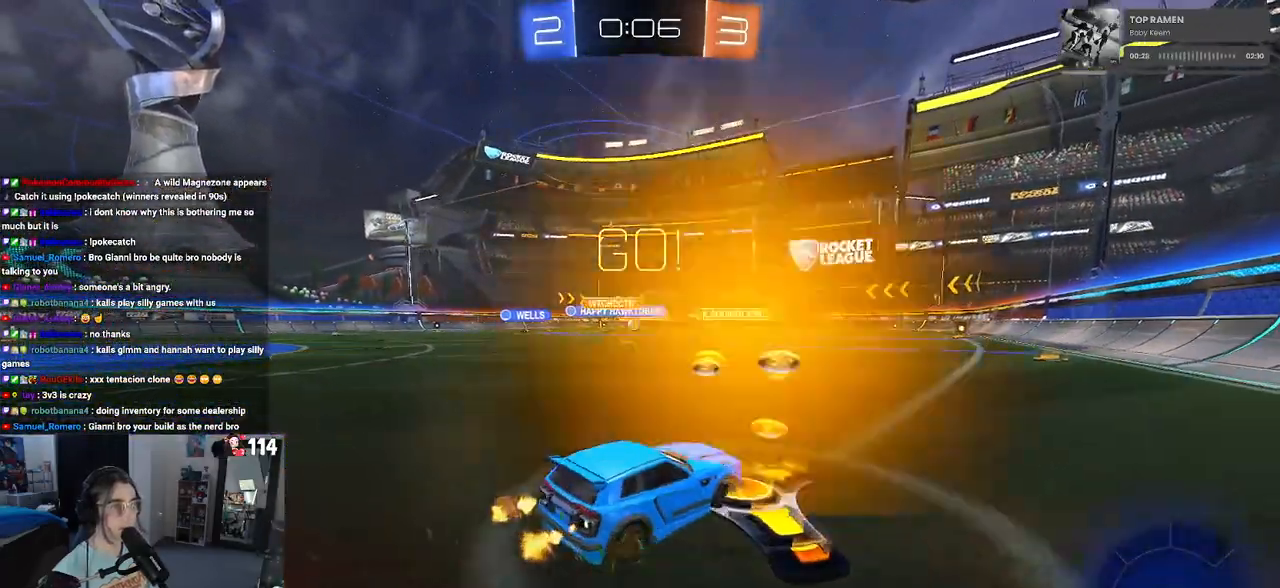
{"buttons": ["R2"], "left_stick": "left", "right_stick": "center", "events": []}
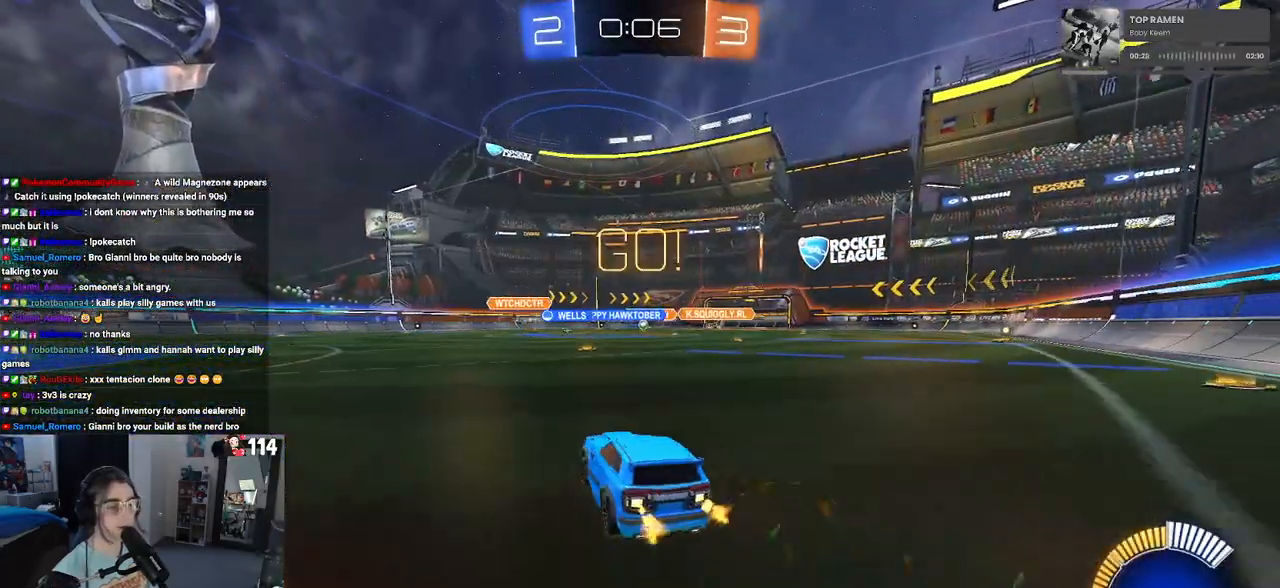
{"buttons": ["R2"], "left_stick": "down", "right_stick": "center", "events": [[17, "left_stick", "center"], [67, "R1", "down"], [83, "left_stick", "up"], [100, "CROSS", "down"], [150, "CROSS", "up"], [283, "left_stick", "center"], [433, "left_stick", "down"], [500, "R1", "up"]]}
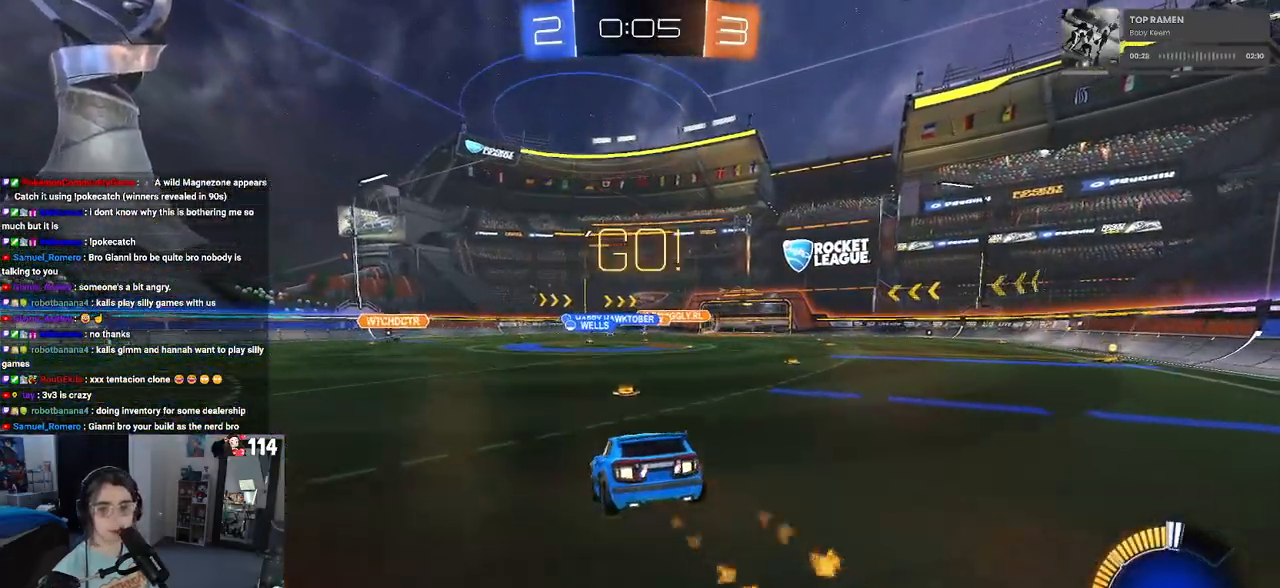
{"buttons": ["CROSS", "R2"], "left_stick": "up", "right_stick": "center", "events": [[233, "left_stick", "center"], [317, "left_stick", "up"], [433, "CROSS", "down"]]}
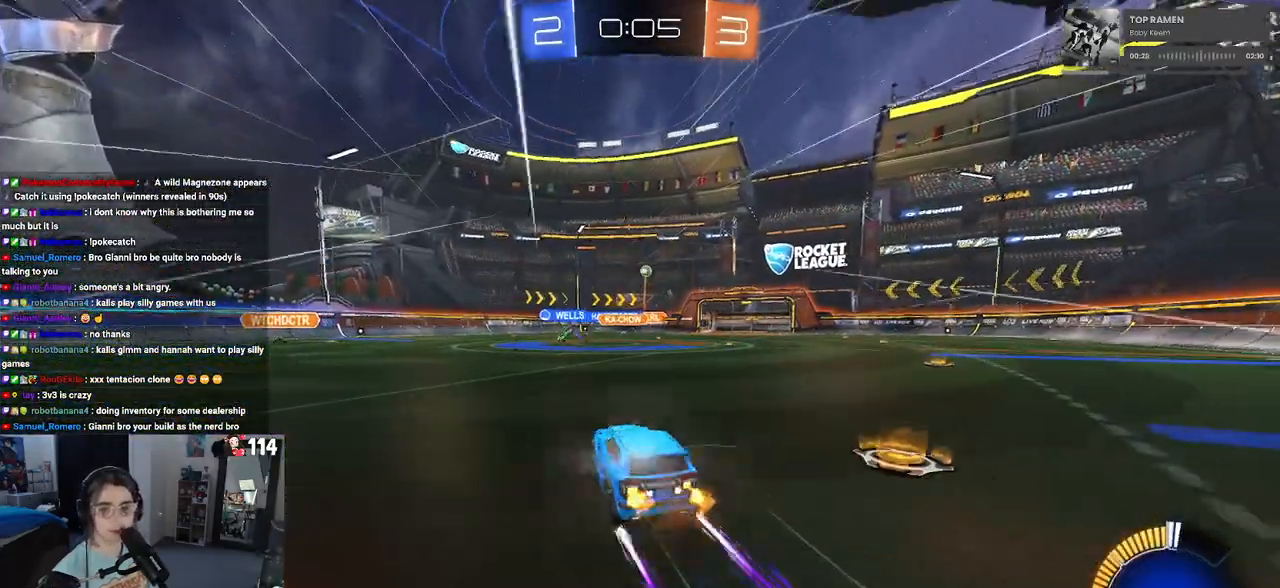
{"buttons": ["R2"], "left_stick": "down-left", "right_stick": "center", "events": [[17, "CROSS", "up"], [33, "left_stick", "down"], [300, "left_stick", "down-left"]]}
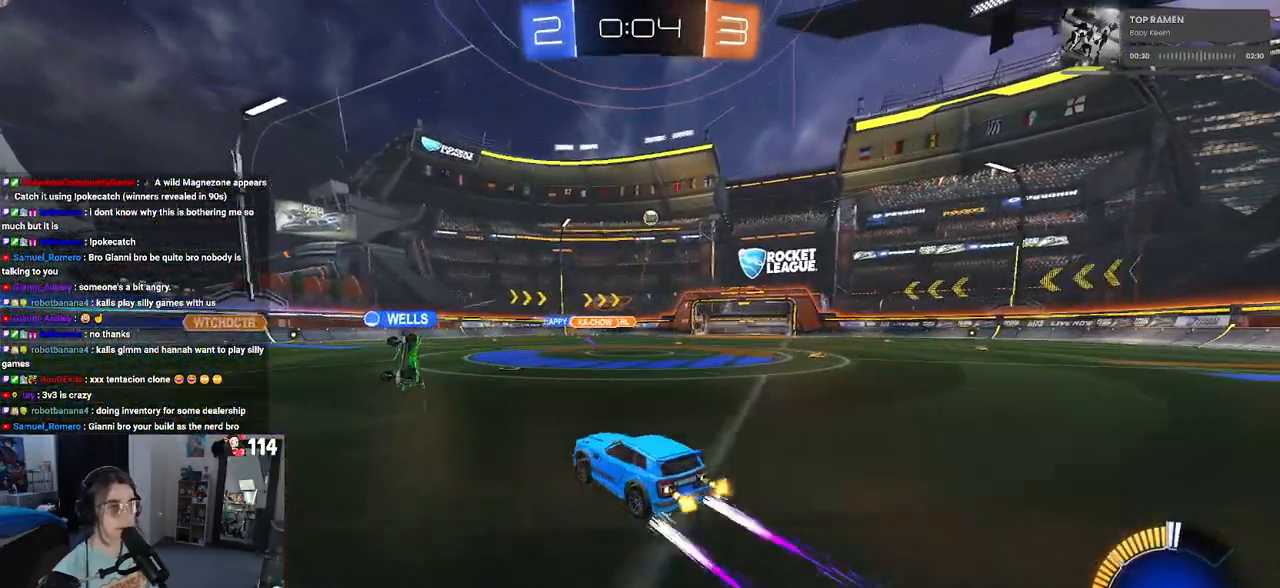
{"buttons": ["R2"], "left_stick": "right", "right_stick": "center", "events": [[250, "left_stick", "right"], [283, "SQUARE", "down"], [450, "SQUARE", "up"]]}
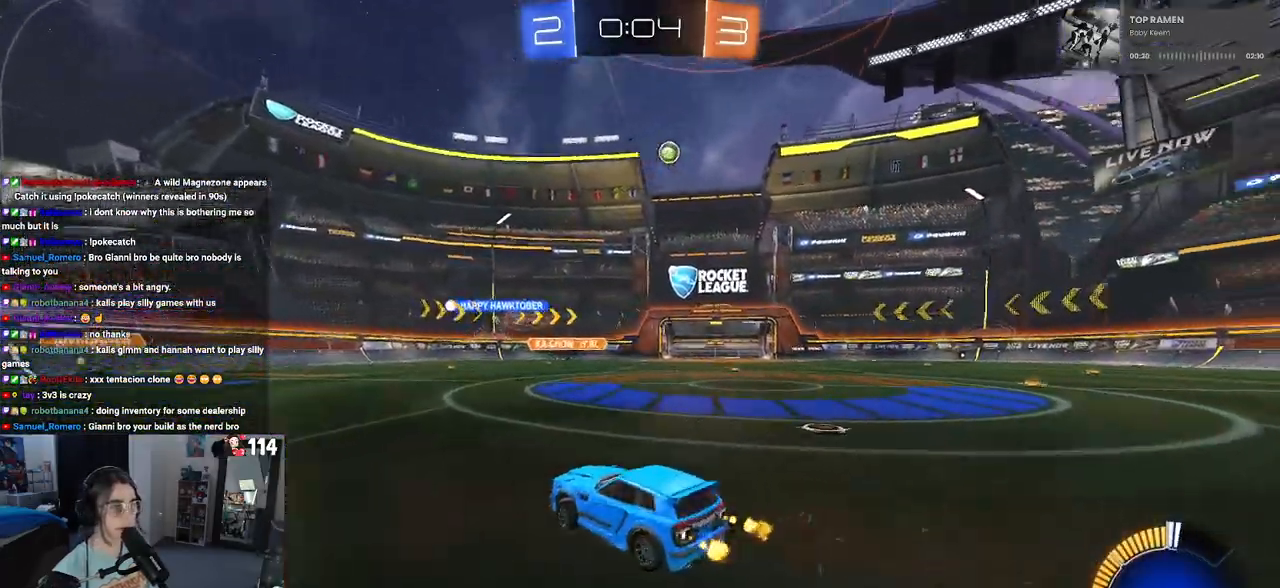
{"buttons": ["R2"], "left_stick": "right", "right_stick": "center", "events": []}
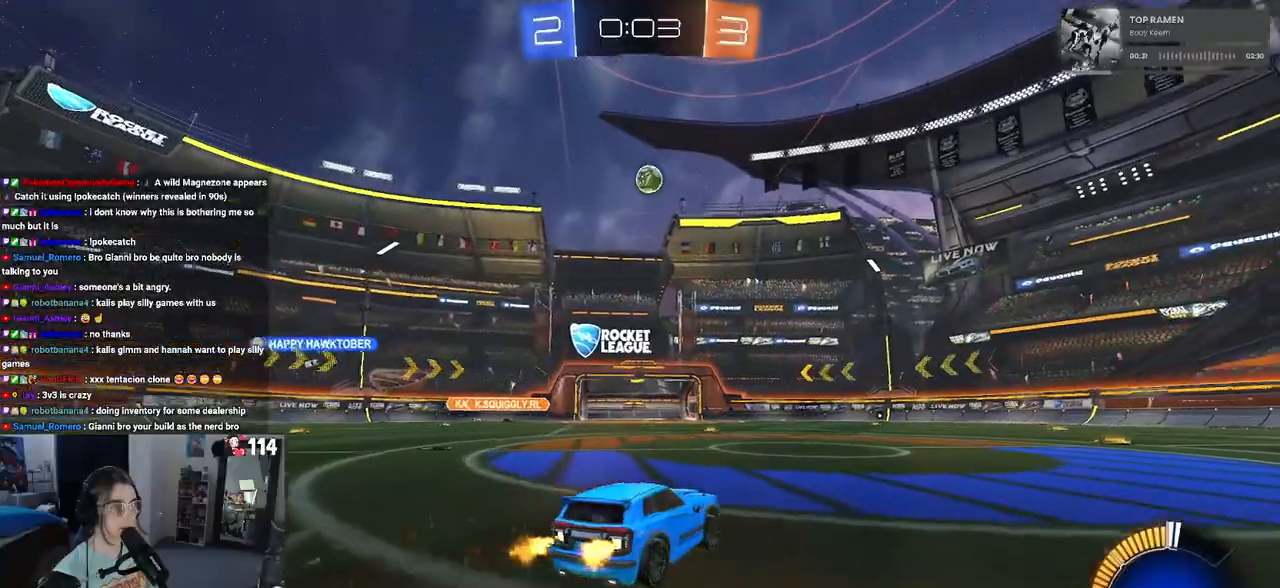
{"buttons": ["L2"], "left_stick": "left", "right_stick": "center", "events": [[367, "left_stick", "center"], [433, "left_stick", "left"], [500, "L2", "down"], [500, "R2", "up"]]}
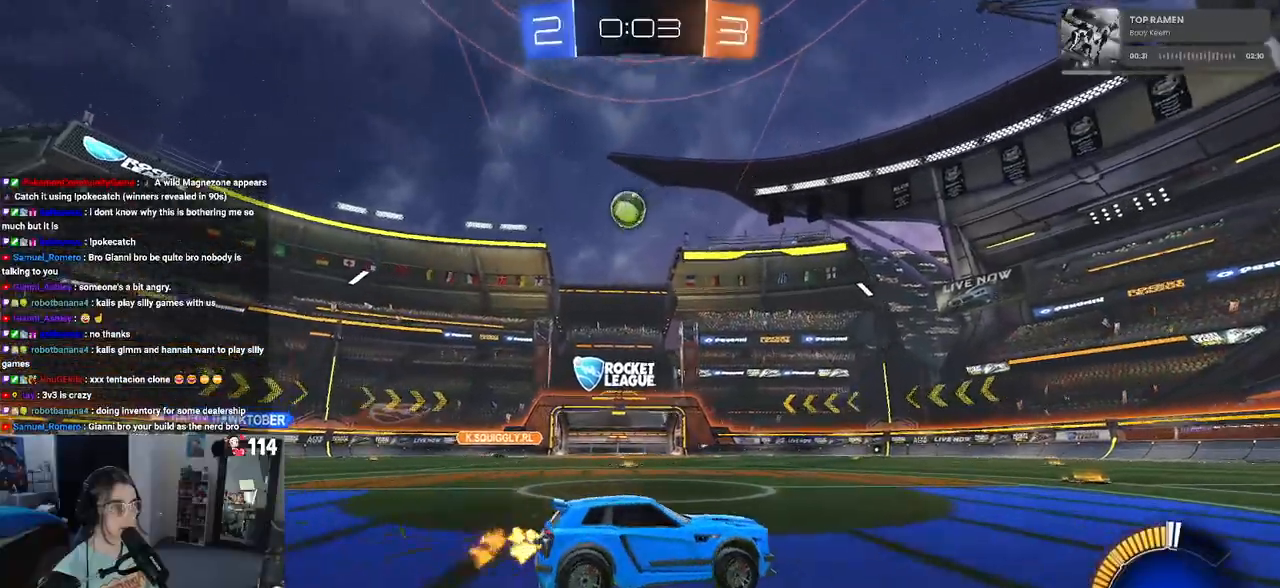
{"buttons": ["R2"], "left_stick": "center", "right_stick": "center", "events": [[133, "R2", "down"], [167, "L2", "up"], [217, "left_stick", "center"], [300, "left_stick", "left"], [500, "left_stick", "center"]]}
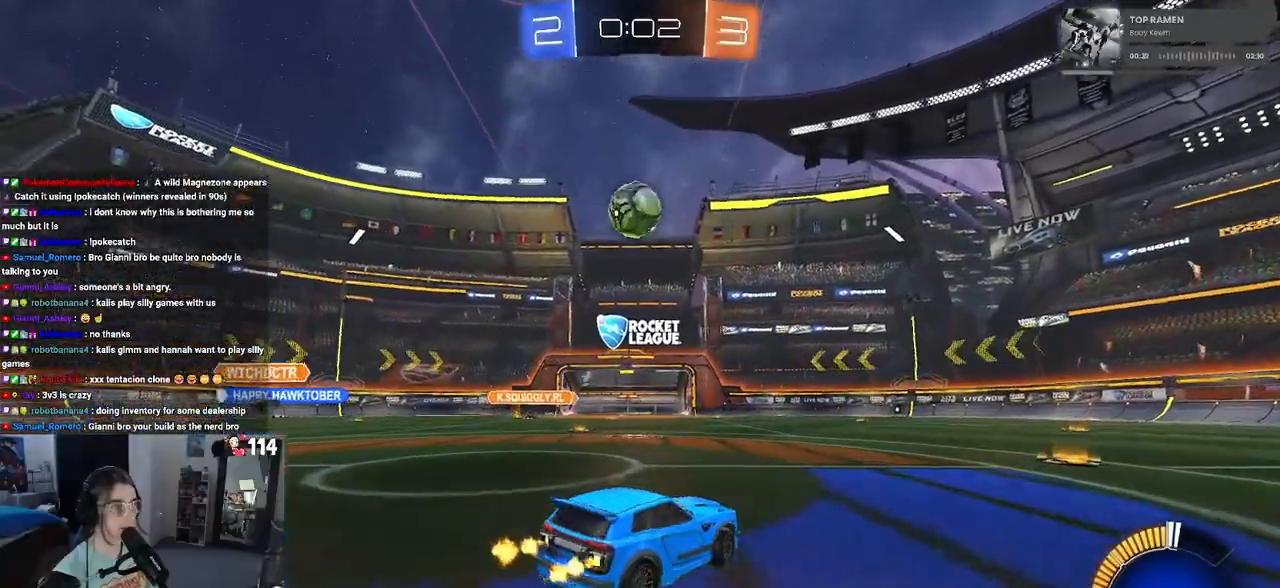
{"buttons": ["CROSS", "R2"], "left_stick": "center", "right_stick": "center", "events": [[133, "left_stick", "left"], [300, "left_stick", "down"], [400, "CROSS", "down"], [483, "left_stick", "center"]]}
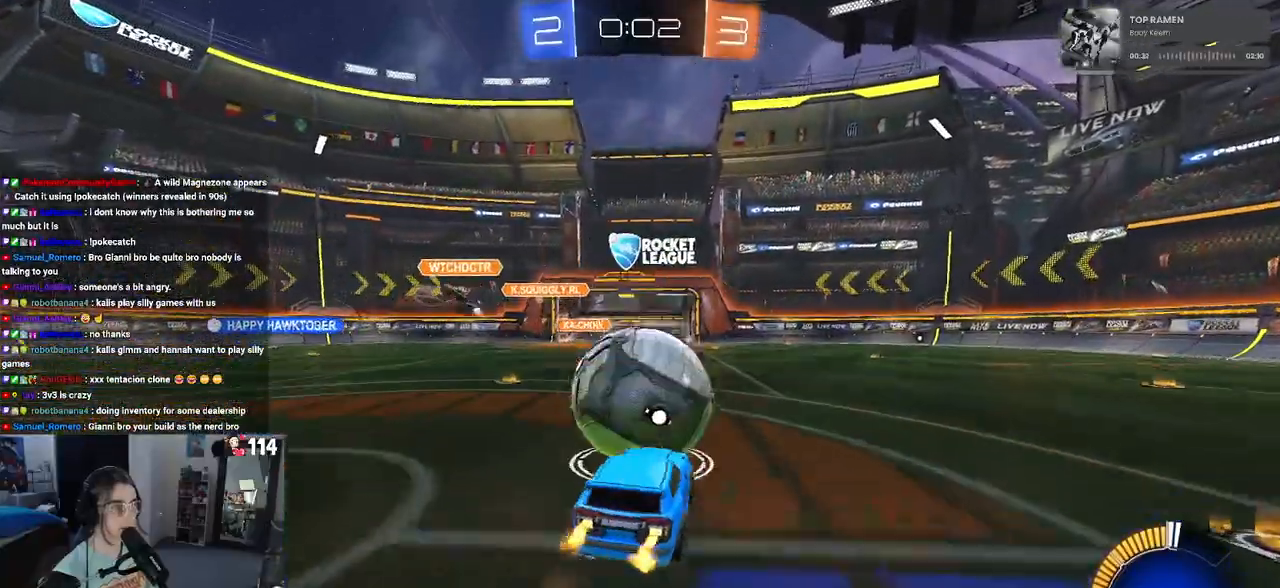
{"buttons": ["L1", "R2"], "left_stick": "up-right", "right_stick": "center", "events": [[67, "R1", "down"], [100, "left_stick", "down-right"], [167, "L1", "down"], [183, "CROSS", "up"], [250, "left_stick", "up-right"], [467, "R1", "up"]]}
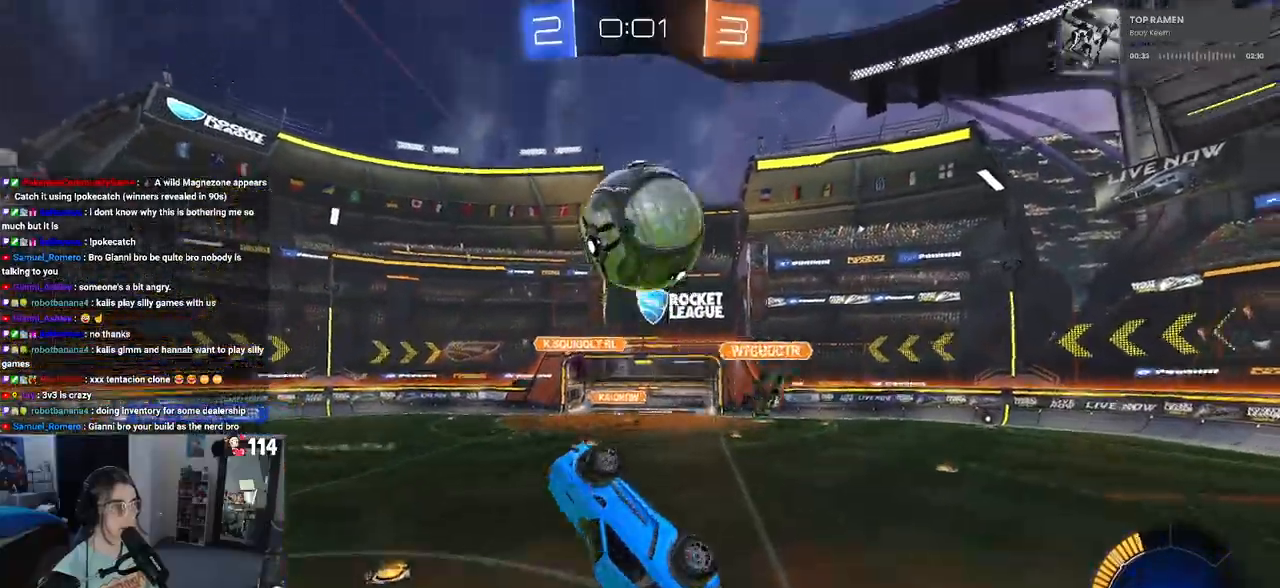
{"buttons": ["L1", "R1", "R2"], "left_stick": "down-right", "right_stick": "center", "events": [[33, "L1", "up"], [67, "left_stick", "up-left"], [117, "R1", "down"], [183, "L1", "down"], [333, "left_stick", "down-left"], [467, "left_stick", "down-right"]]}
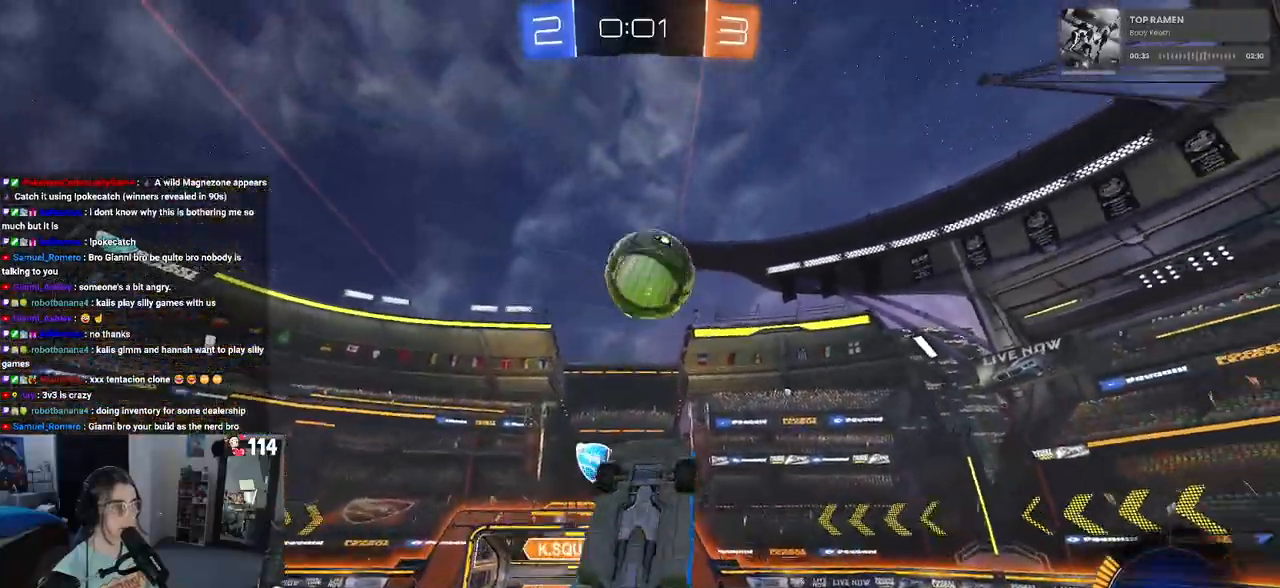
{"buttons": ["L1", "R1", "R2"], "left_stick": "up-left", "right_stick": "center", "events": [[167, "left_stick", "right"], [283, "left_stick", "center"], [333, "left_stick", "left"], [450, "left_stick", "up-left"]]}
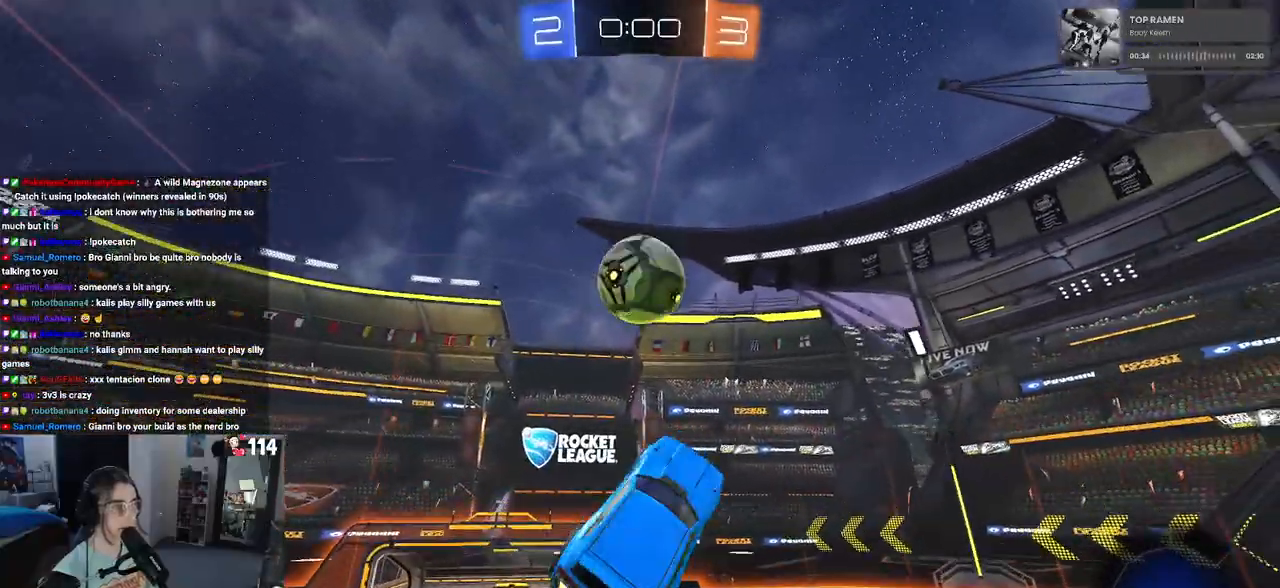
{"buttons": ["R1", "R2"], "left_stick": "up-right", "right_stick": "center", "events": [[33, "R1", "up"], [150, "left_stick", "center"], [283, "left_stick", "left"], [367, "left_stick", "down-right"], [400, "L1", "up"], [450, "R1", "down"], [500, "left_stick", "up-right"]]}
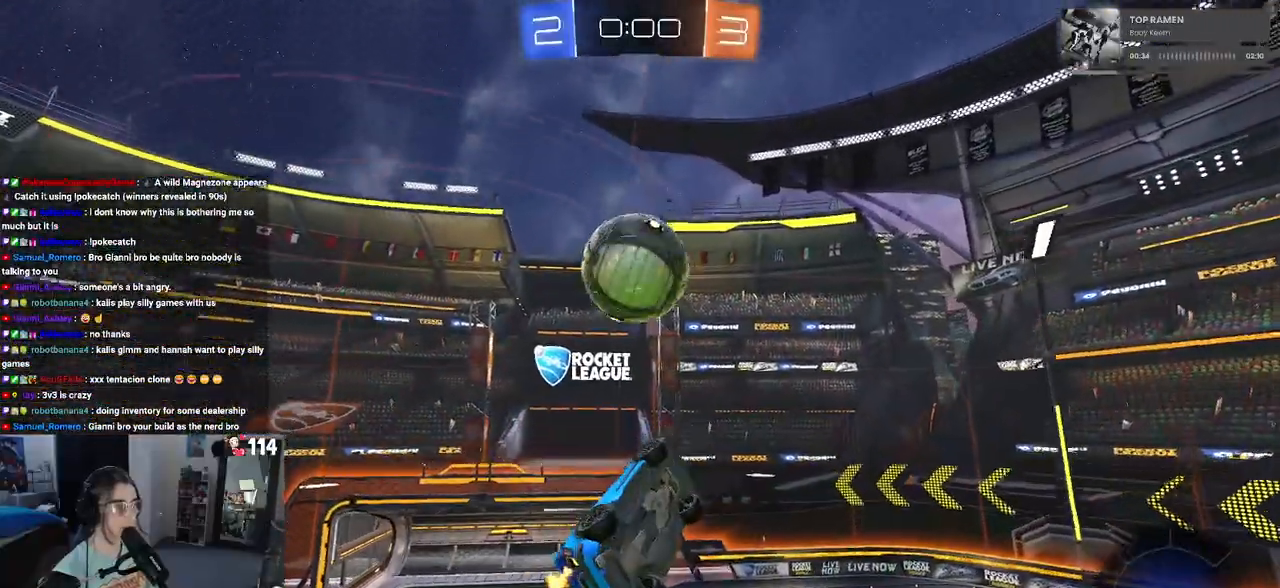
{"buttons": ["R1", "R2"], "left_stick": "up-right", "right_stick": "center", "events": [[83, "R1", "up"], [200, "R1", "down"], [250, "left_stick", "center"], [450, "left_stick", "right"], [500, "left_stick", "up-right"]]}
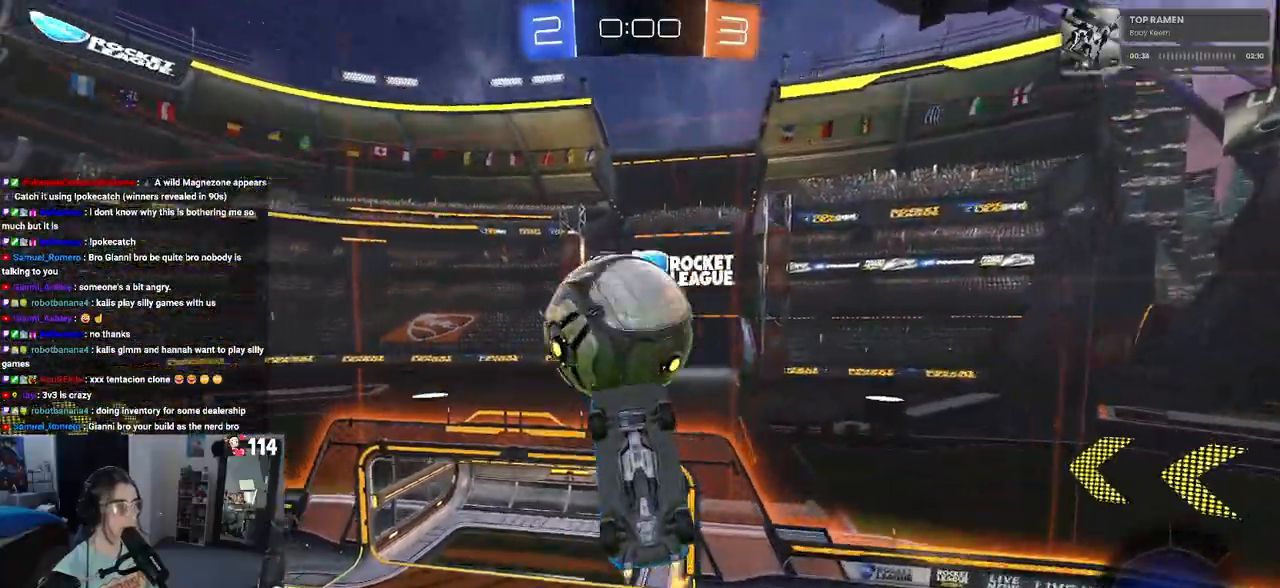
{"buttons": ["L1", "R2"], "left_stick": "up-left", "right_stick": "center", "events": [[67, "L1", "down"], [150, "R1", "up"], [400, "left_stick", "up-left"]]}
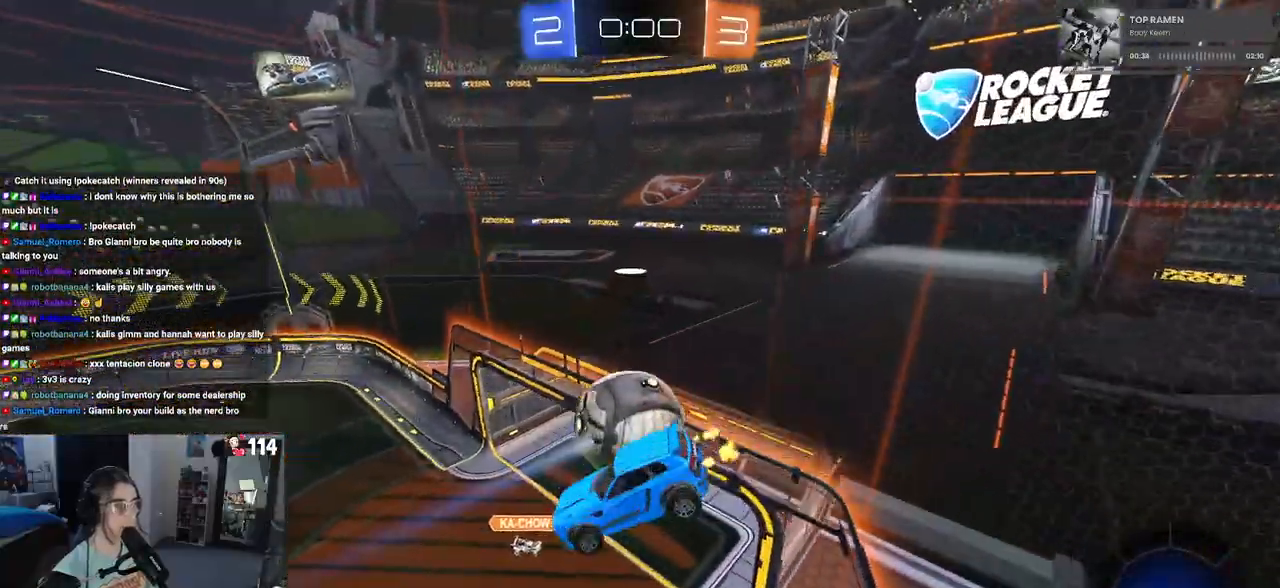
{"buttons": ["R2"], "left_stick": "left", "right_stick": "center", "events": [[67, "L1", "up"], [100, "left_stick", "center"], [433, "left_stick", "left"]]}
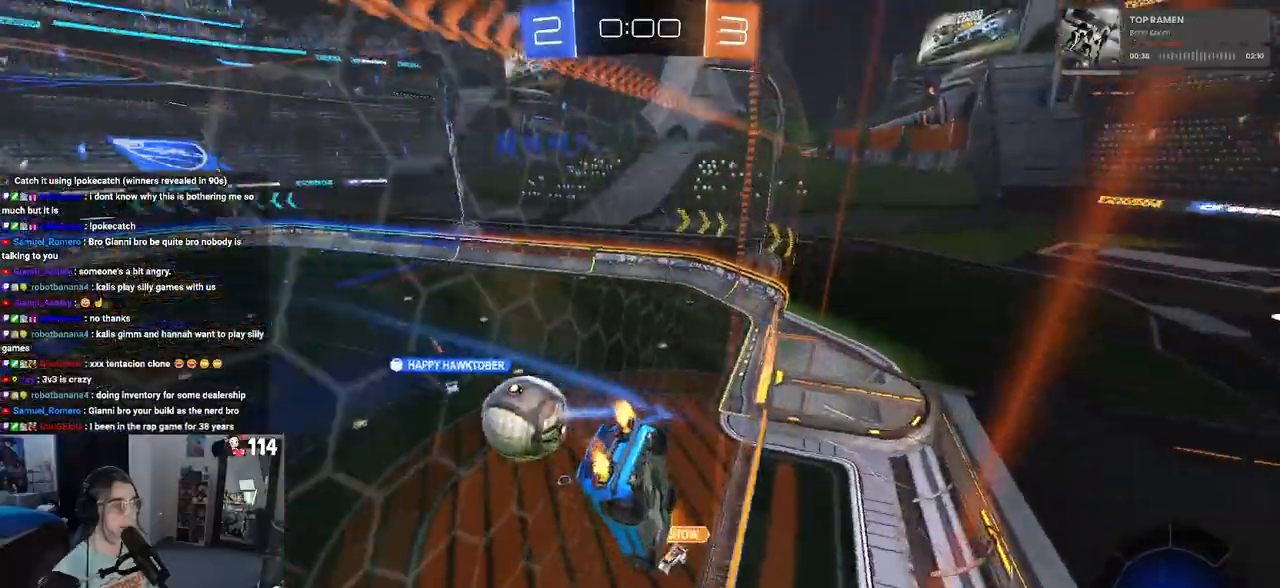
{"buttons": ["R2"], "left_stick": "left", "right_stick": "center", "events": []}
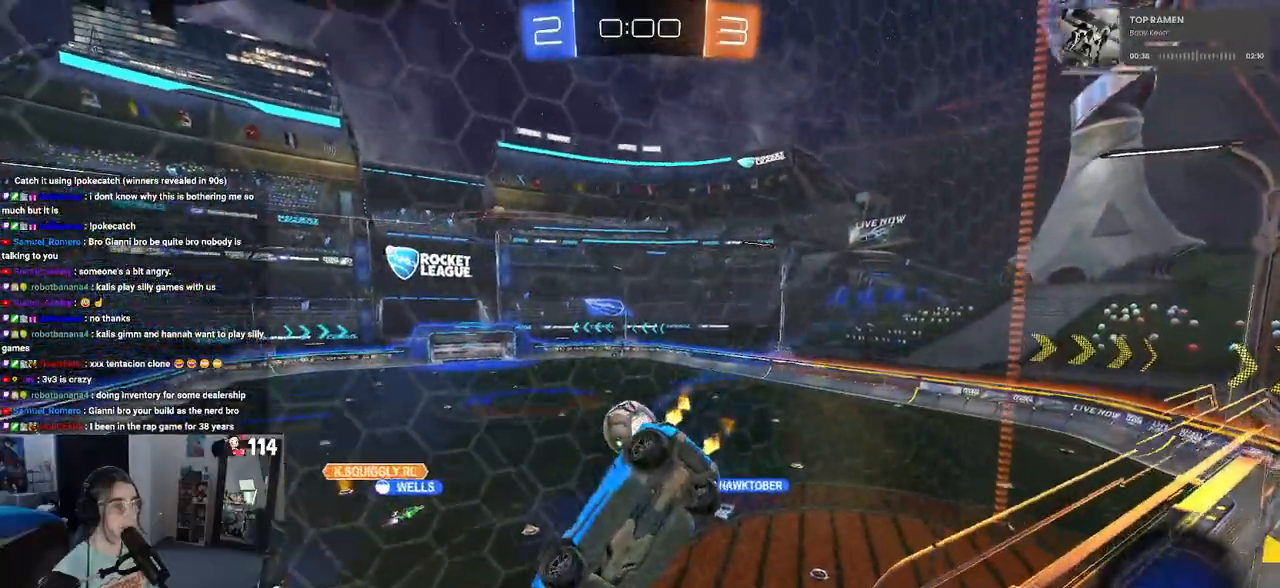
{"buttons": ["R2"], "left_stick": "down-right", "right_stick": "center", "events": [[50, "left_stick", "center"], [267, "left_stick", "down-right"]]}
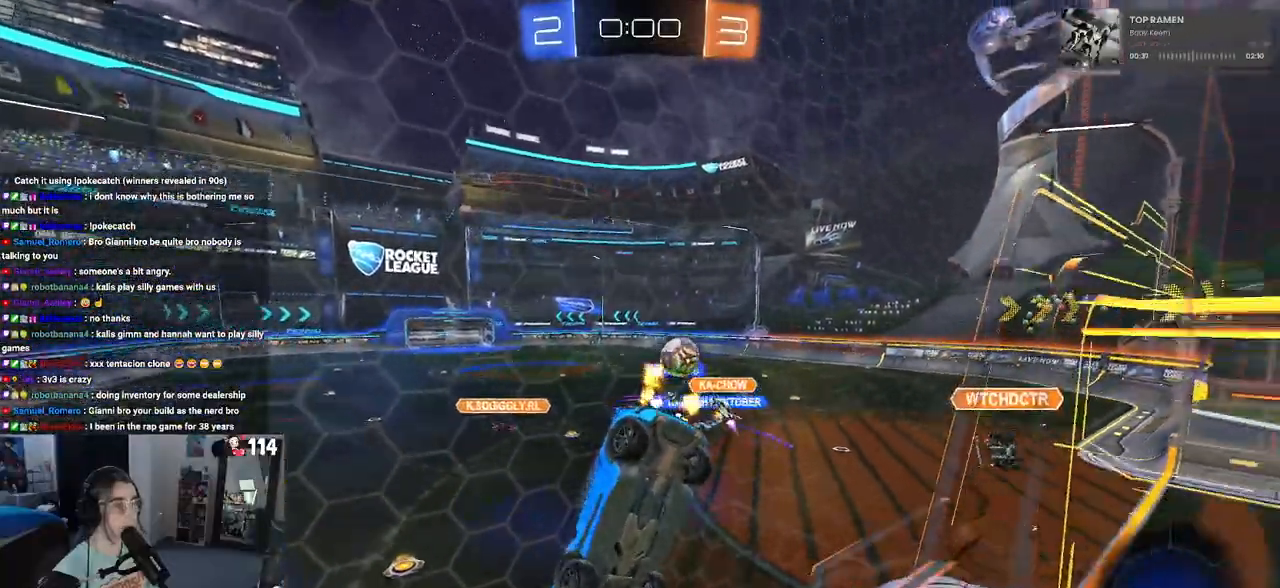
{"buttons": ["SQUARE", "R2"], "left_stick": "down-right", "right_stick": "center", "events": [[167, "left_stick", "center"], [350, "left_stick", "down-right"], [467, "SQUARE", "down"]]}
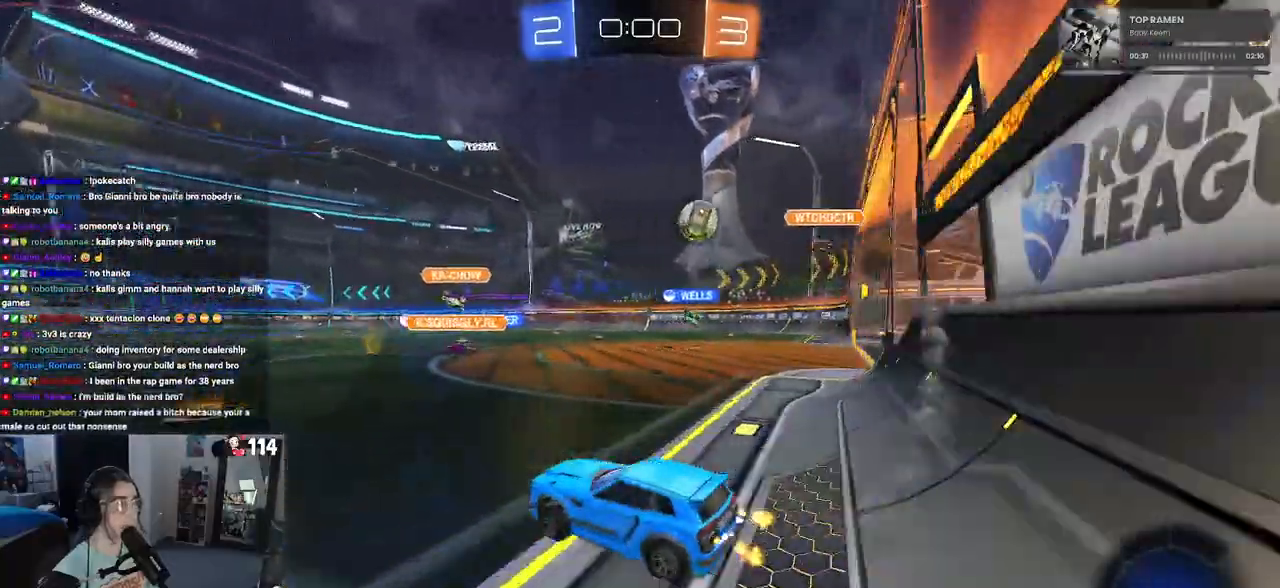
{"buttons": ["R2"], "left_stick": "center", "right_stick": "center", "events": [[67, "SQUARE", "up"], [200, "left_stick", "center"]]}
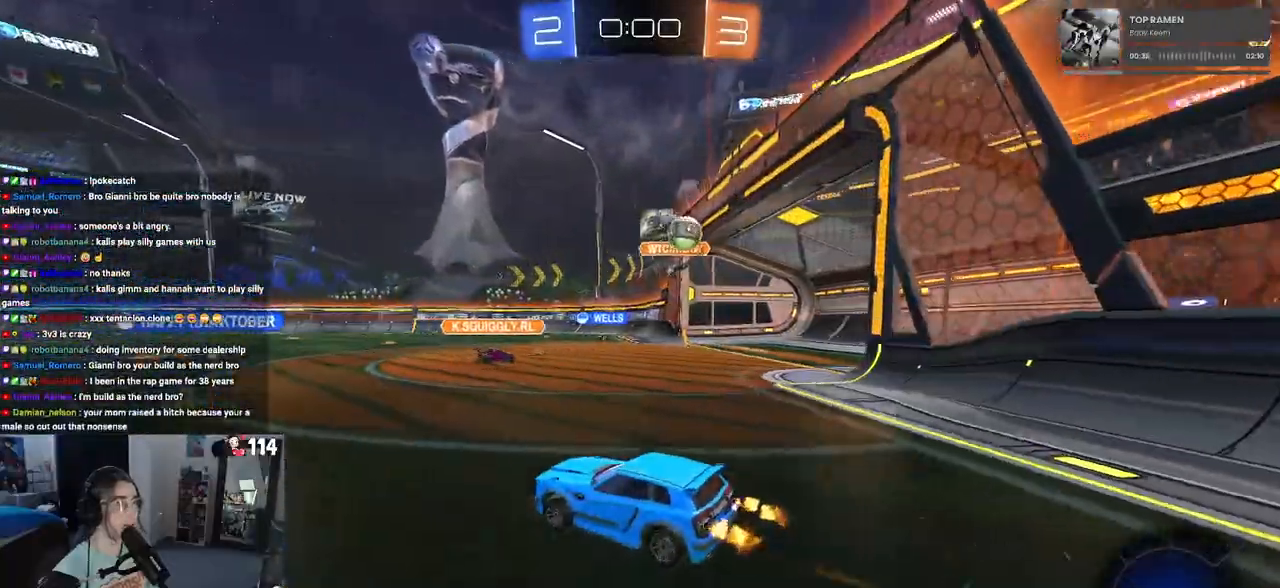
{"buttons": ["R2"], "left_stick": "right", "right_stick": "center", "events": [[183, "left_stick", "right"]]}
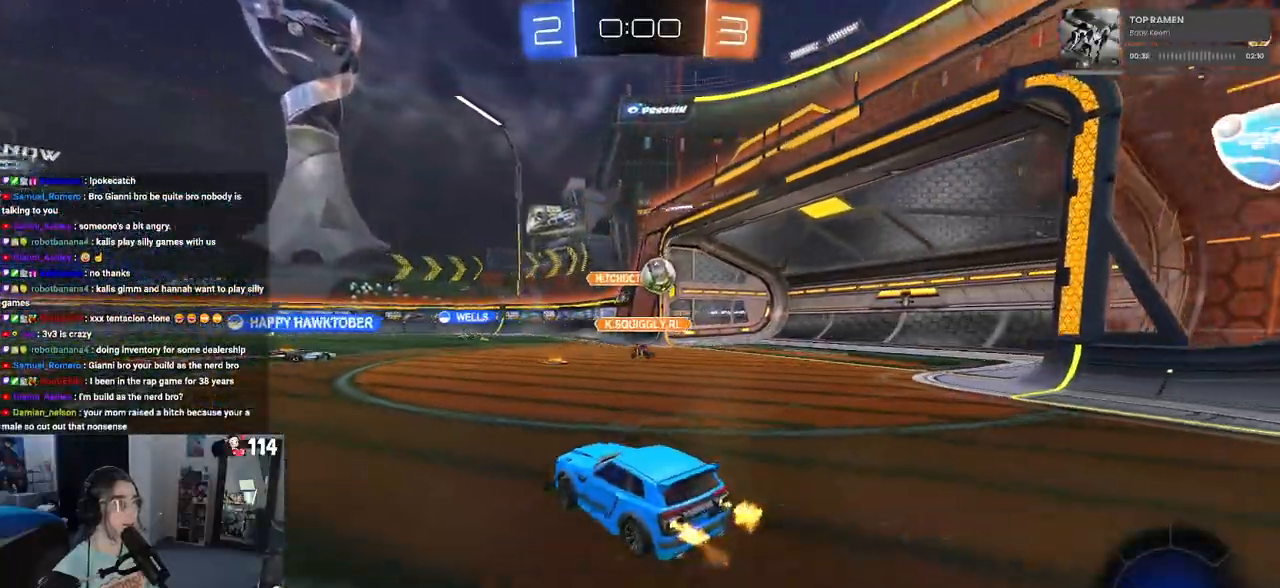
{"buttons": ["R2"], "left_stick": "center", "right_stick": "center", "events": [[217, "left_stick", "center"], [283, "left_stick", "left"], [500, "left_stick", "center"]]}